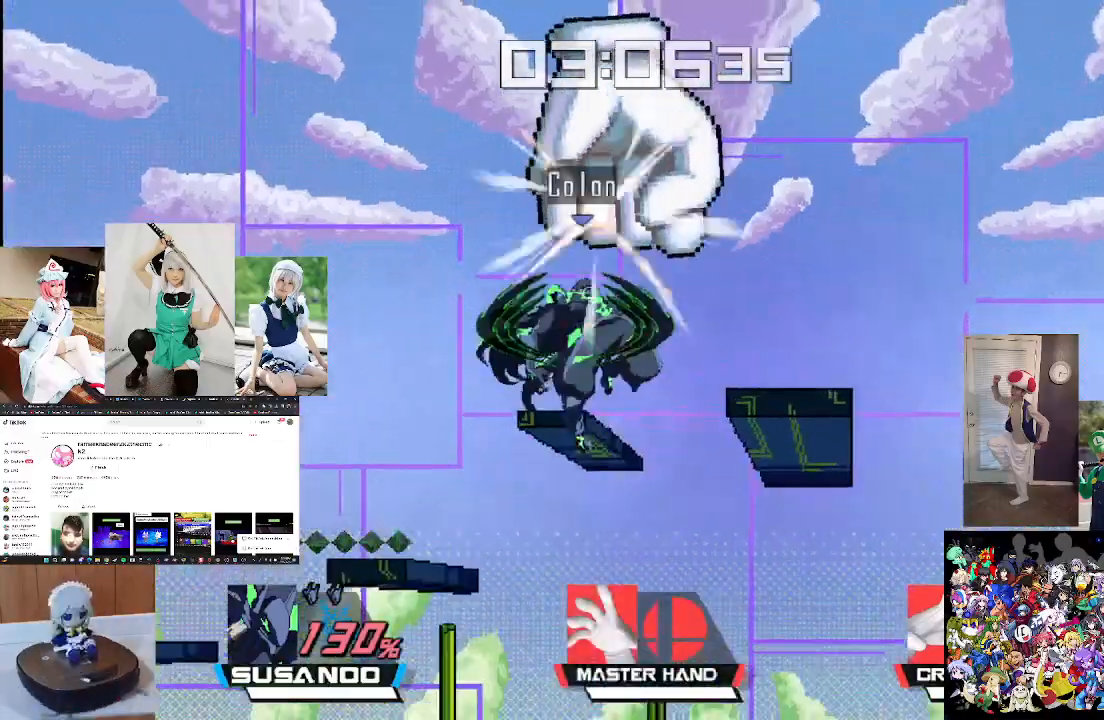
Gameplay with a controller (Xbox layout); each line is a JSON object with the inputs held at the frame after it. "events" lists button and stick changes between this image and that frame as [ms after this image, input, new state], when the widget could be followed in between.
{"buttons": [], "left_stick": "left", "right_stick": "center", "events": [[100, "left_stick", "down"], [267, "left_stick", "center"], [500, "left_stick", "left"]]}
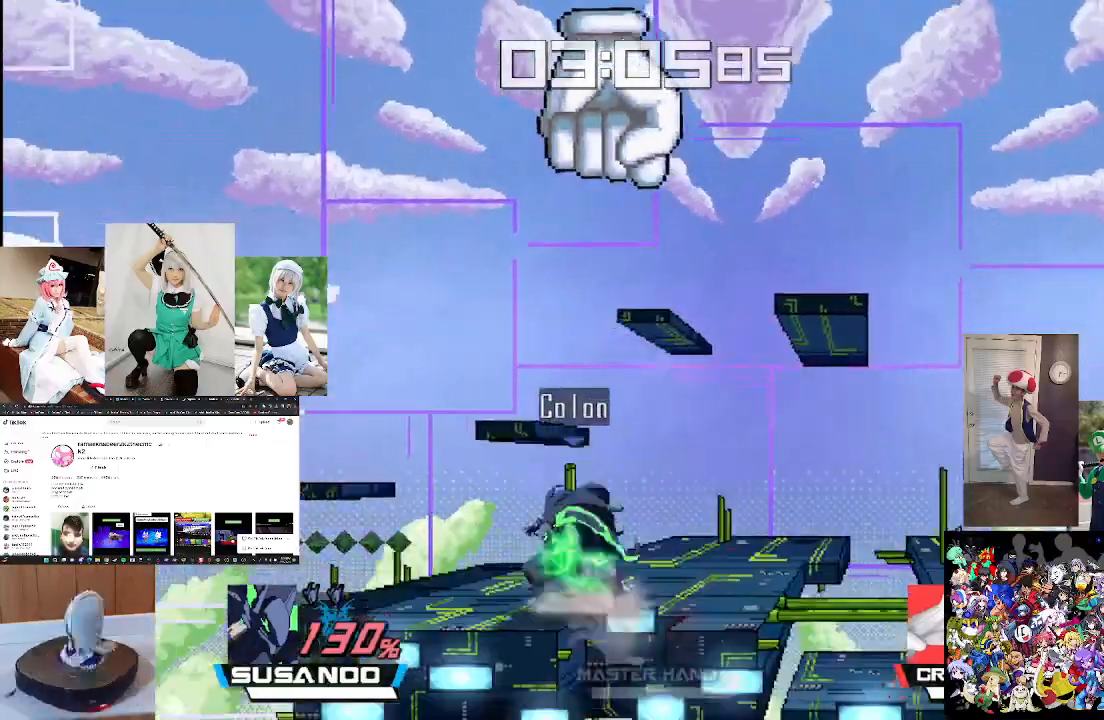
{"buttons": [], "left_stick": "left", "right_stick": "center", "events": [[200, "X", "down"], [300, "X", "up"]]}
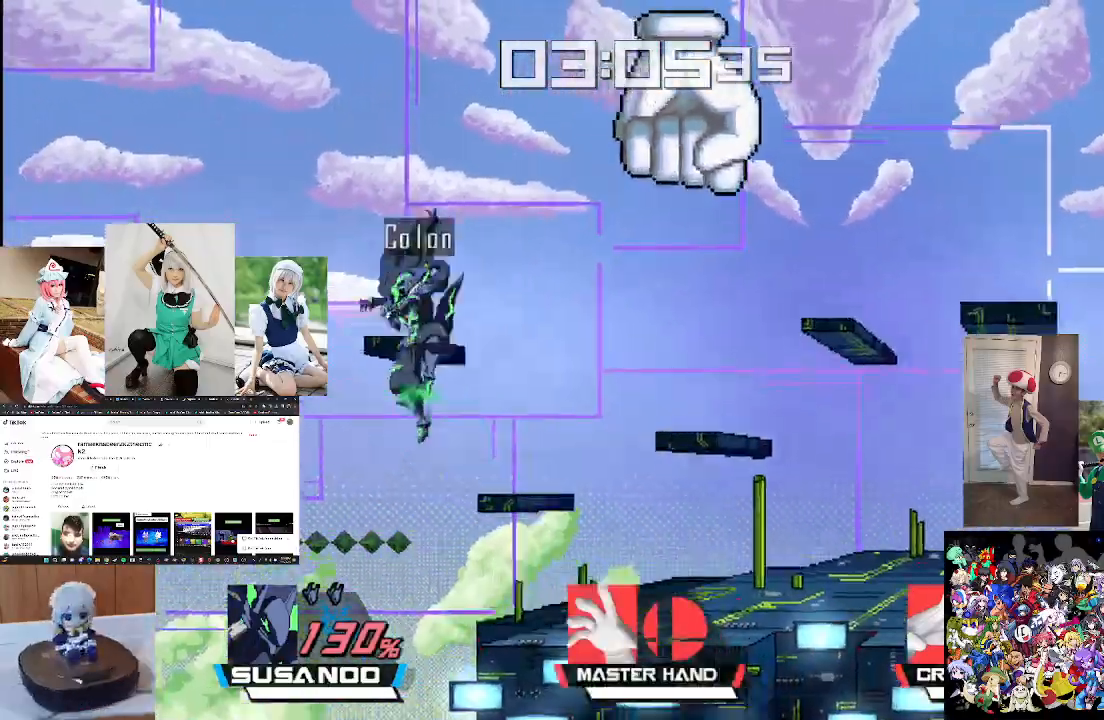
{"buttons": [], "left_stick": "up-right", "right_stick": "center", "events": [[33, "X", "down"], [67, "left_stick", "up"], [133, "left_stick", "up-right"], [267, "L1", "down"], [433, "L1", "up"], [467, "X", "up"]]}
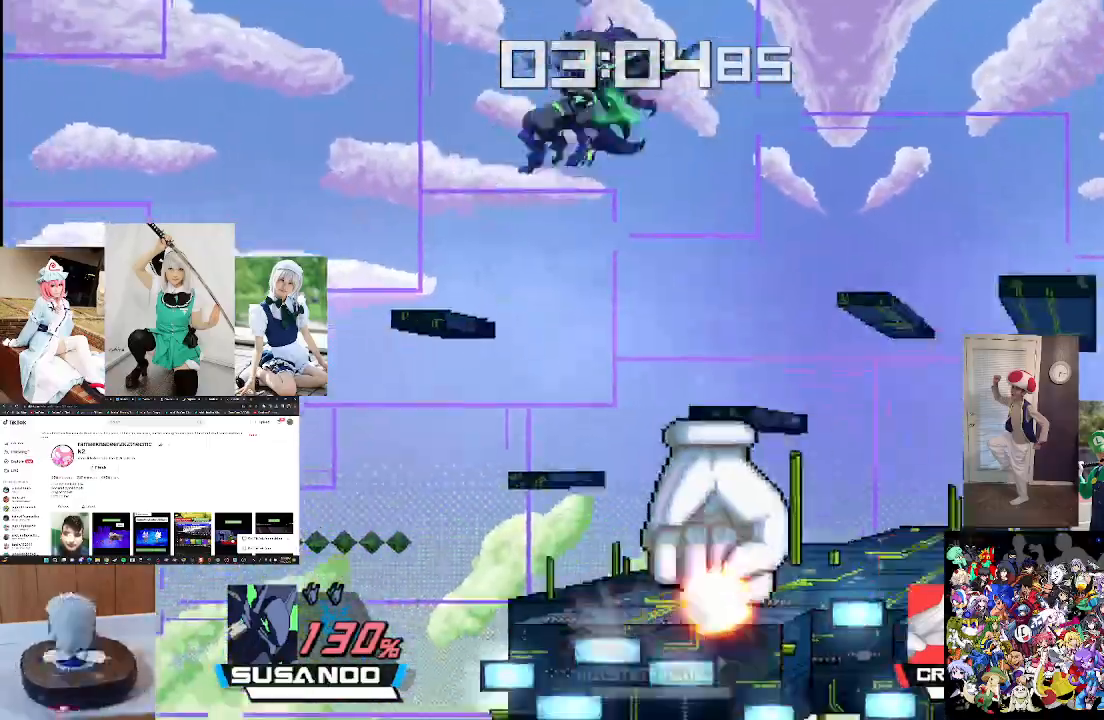
{"buttons": [], "left_stick": "center", "right_stick": "center", "events": [[33, "left_stick", "right"], [200, "left_stick", "down"], [267, "right_stick", "down"], [300, "left_stick", "down-right"], [467, "left_stick", "center"], [467, "right_stick", "center"]]}
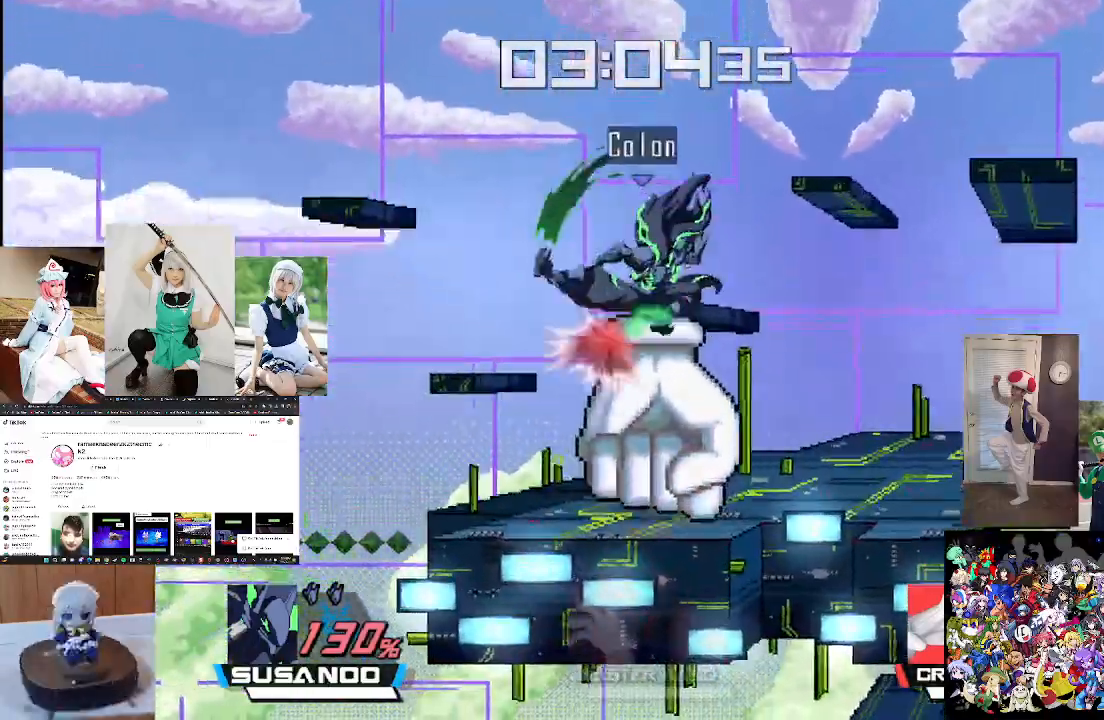
{"buttons": [], "left_stick": "left", "right_stick": "up", "events": [[67, "left_stick", "left"], [267, "right_stick", "up"], [300, "left_stick", "center"], [367, "right_stick", "center"], [467, "left_stick", "left"], [467, "right_stick", "up"]]}
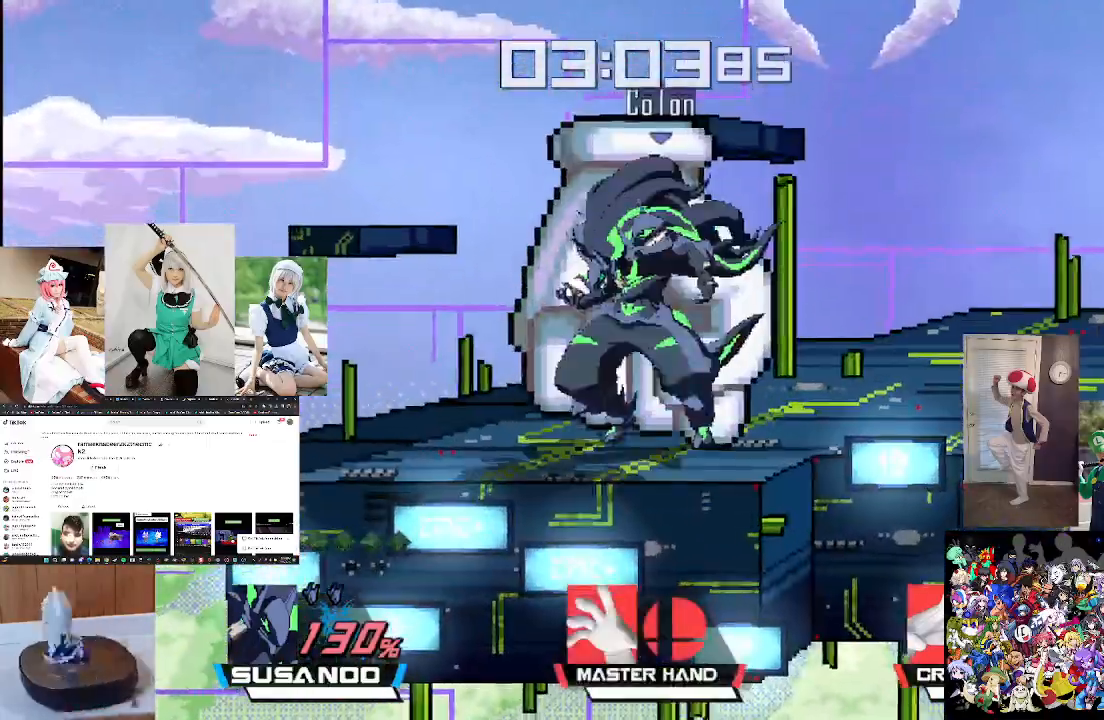
{"buttons": [], "left_stick": "left", "right_stick": "center", "events": [[100, "left_stick", "center"], [100, "right_stick", "center"], [200, "right_stick", "up"], [300, "left_stick", "left"], [333, "right_stick", "center"]]}
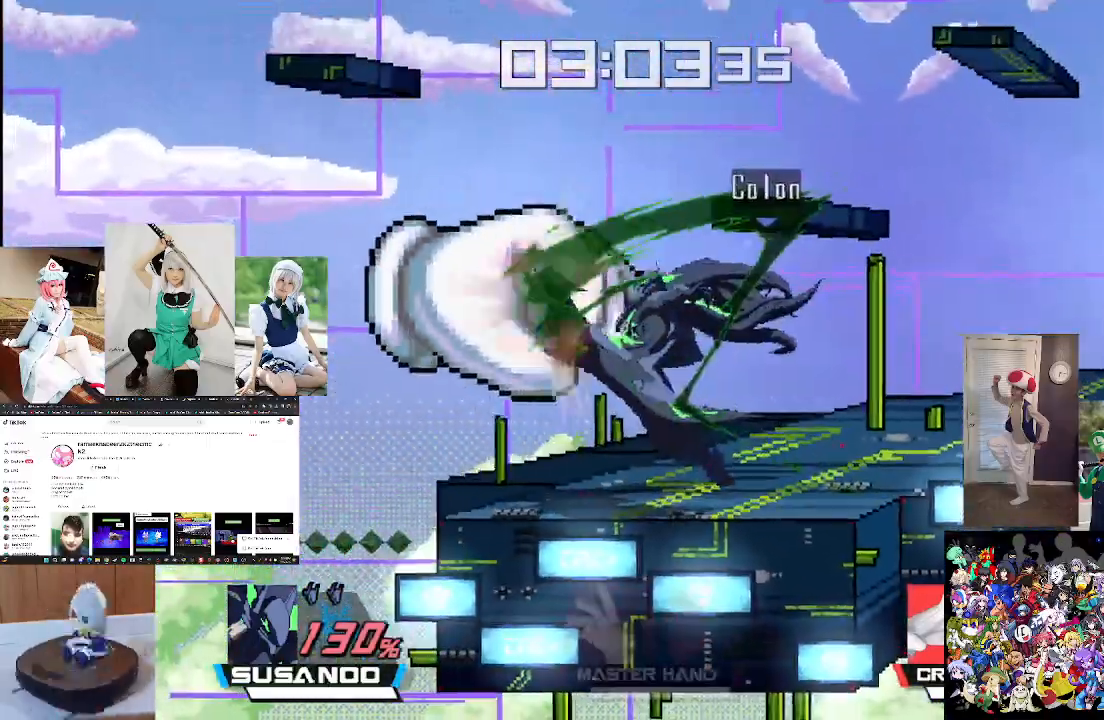
{"buttons": [], "left_stick": "center", "right_stick": "center", "events": [[33, "right_stick", "up"], [67, "left_stick", "center"], [133, "right_stick", "center"], [333, "right_stick", "up"], [433, "right_stick", "center"]]}
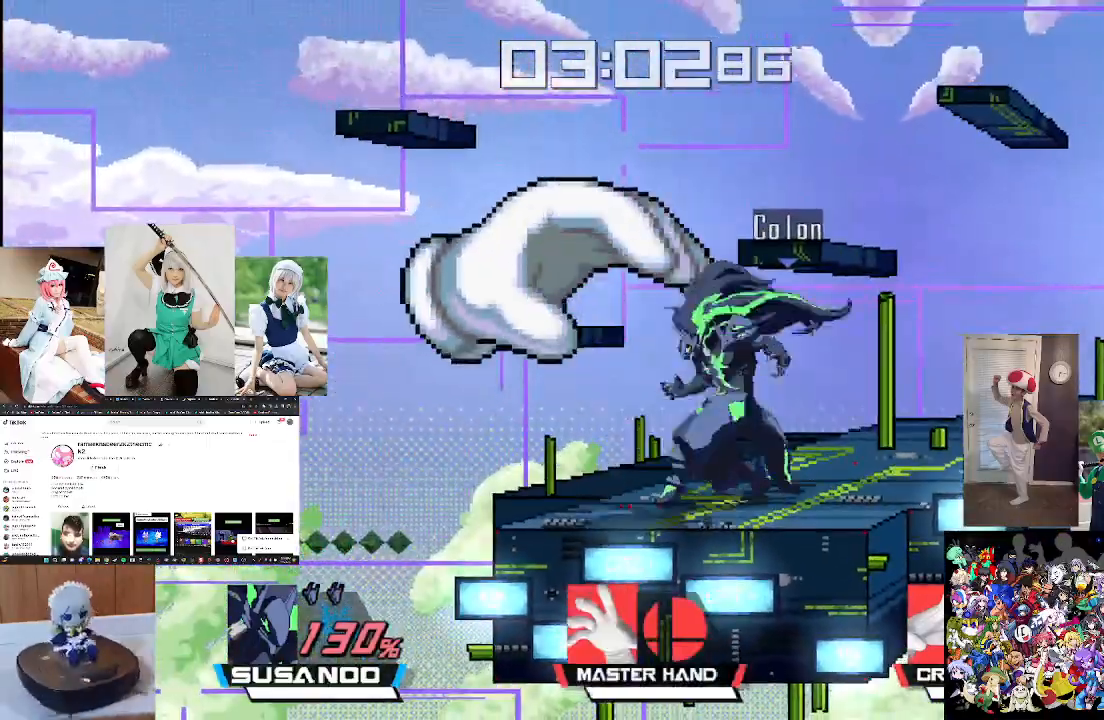
{"buttons": [], "left_stick": "center", "right_stick": "up", "events": [[33, "right_stick", "up"], [167, "right_stick", "center"], [267, "right_stick", "up"], [400, "right_stick", "center"], [500, "right_stick", "up"]]}
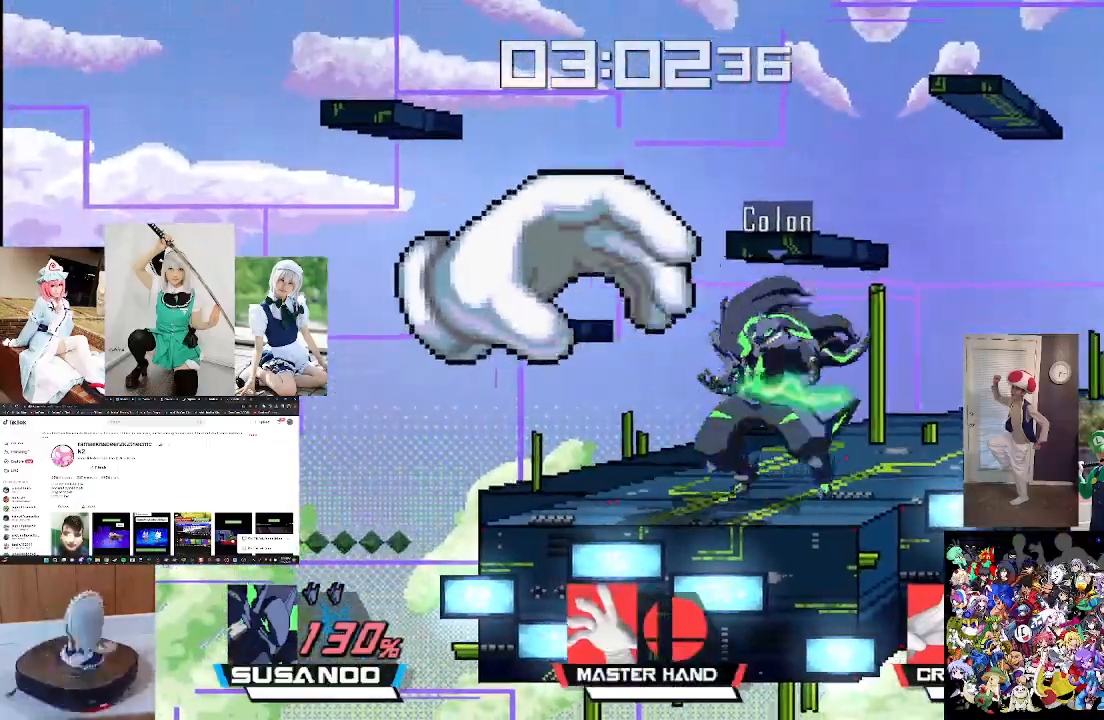
{"buttons": [], "left_stick": "center", "right_stick": "center", "events": [[100, "right_stick", "center"], [233, "right_stick", "up"], [333, "right_stick", "center"]]}
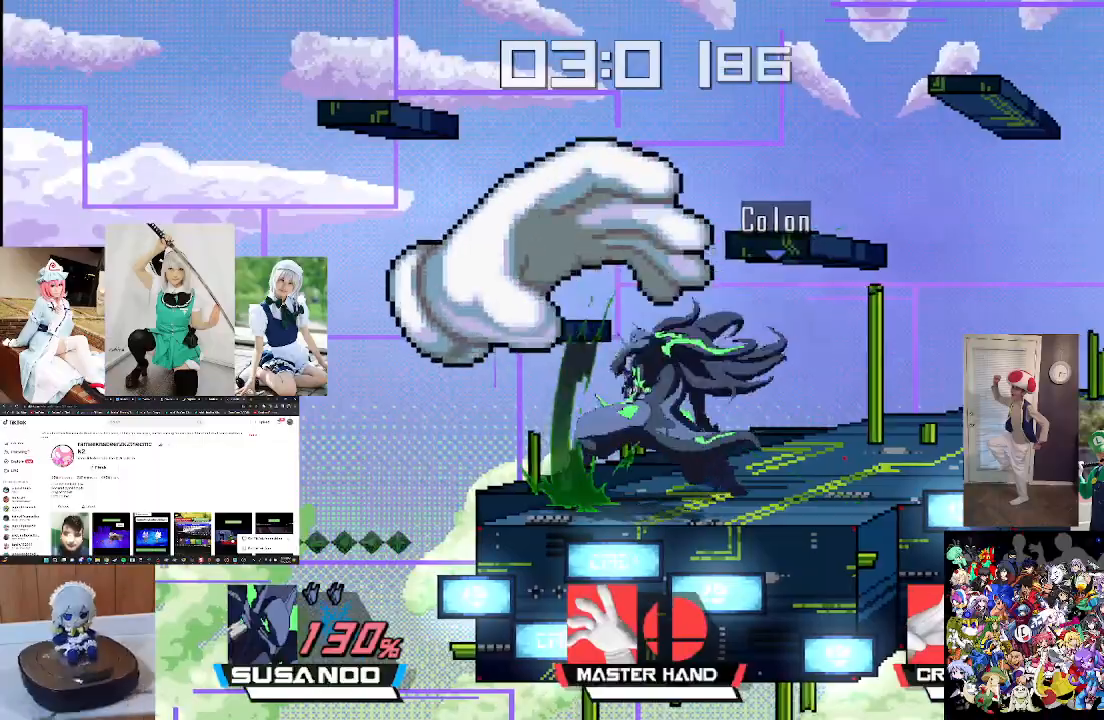
{"buttons": [], "left_stick": "center", "right_stick": "down", "events": [[233, "right_stick", "down"], [333, "right_stick", "center"], [433, "right_stick", "down"]]}
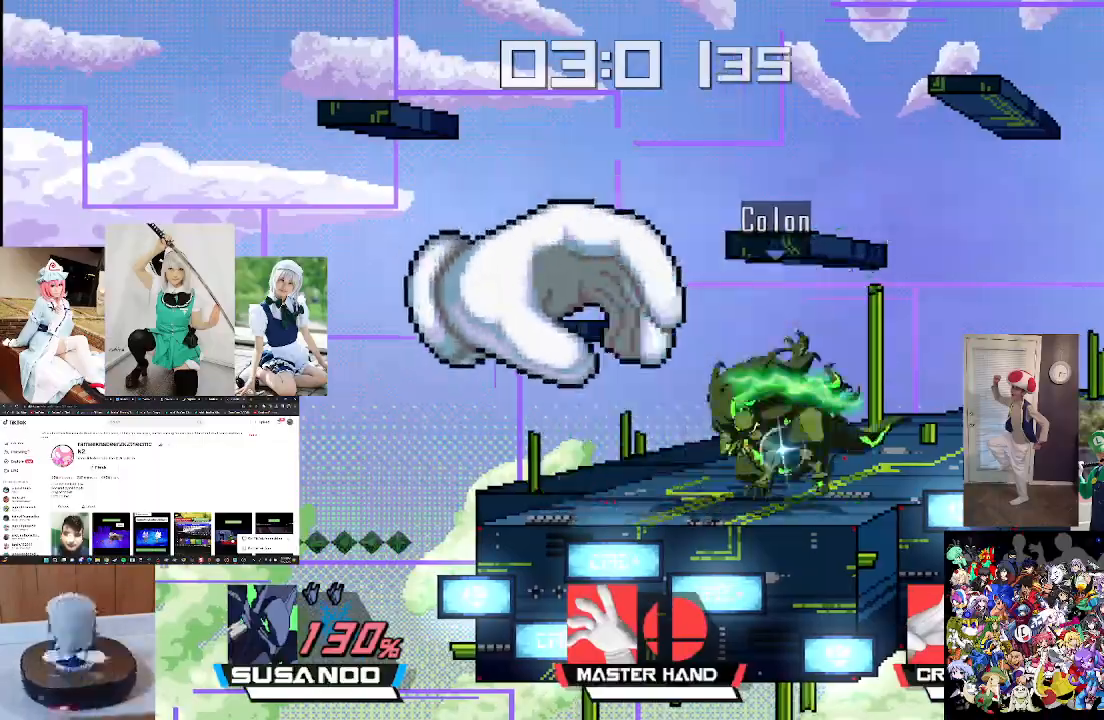
{"buttons": [], "left_stick": "center", "right_stick": "center", "events": [[67, "right_stick", "center"], [133, "right_stick", "down"], [267, "right_stick", "center"]]}
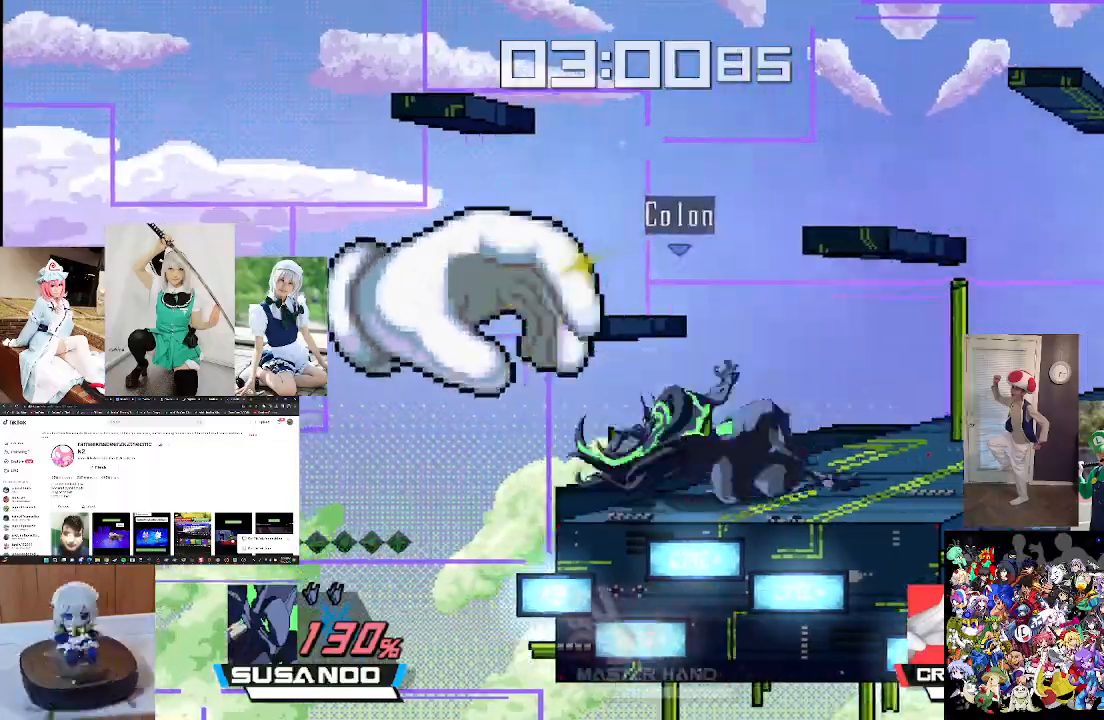
{"buttons": [], "left_stick": "center", "right_stick": "center", "events": []}
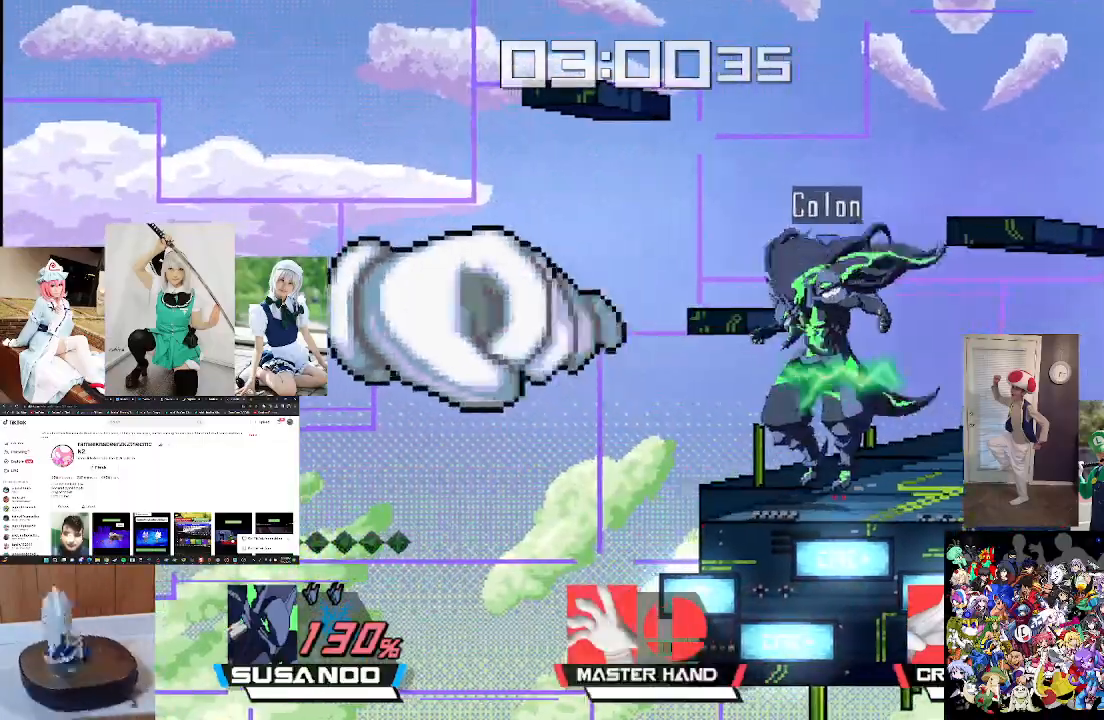
{"buttons": [], "left_stick": "center", "right_stick": "up", "events": [[67, "left_stick", "left"], [100, "X", "down"], [200, "X", "up"], [433, "left_stick", "center"], [433, "right_stick", "up"]]}
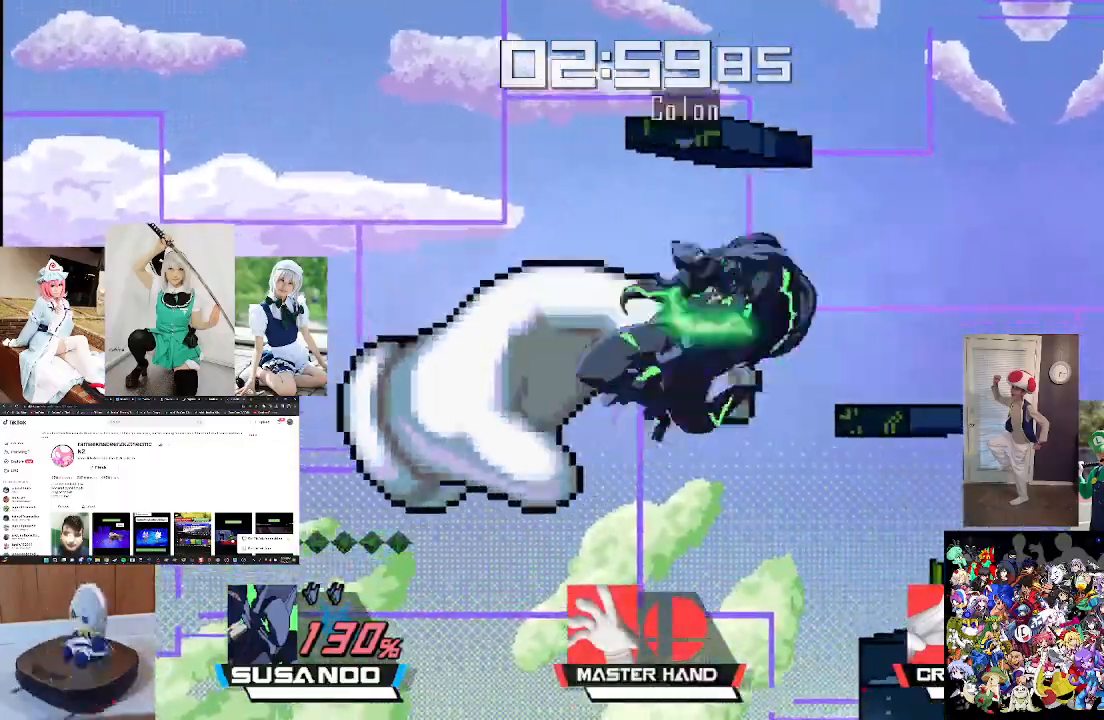
{"buttons": [], "left_stick": "up", "right_stick": "center", "events": [[67, "right_stick", "center"], [267, "left_stick", "up"], [333, "L1", "down"], [433, "L1", "up"]]}
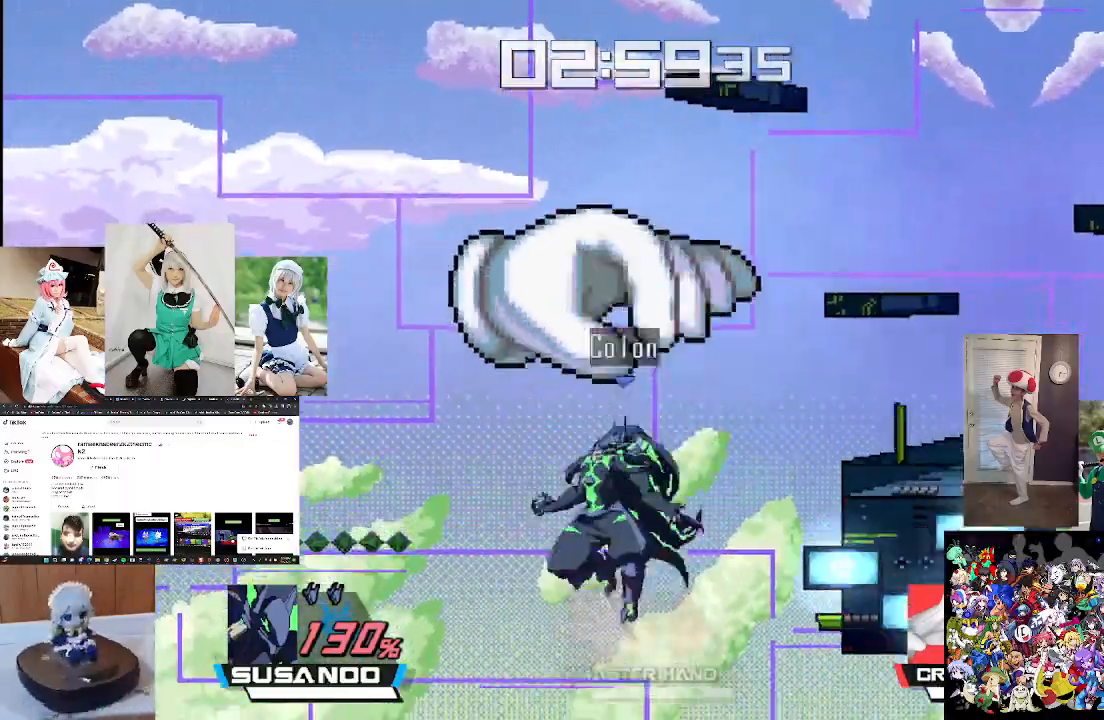
{"buttons": [], "left_stick": "up-right", "right_stick": "center", "events": [[33, "L1", "down"], [167, "L1", "up"], [233, "L1", "down"], [367, "L1", "up"], [367, "left_stick", "up-right"]]}
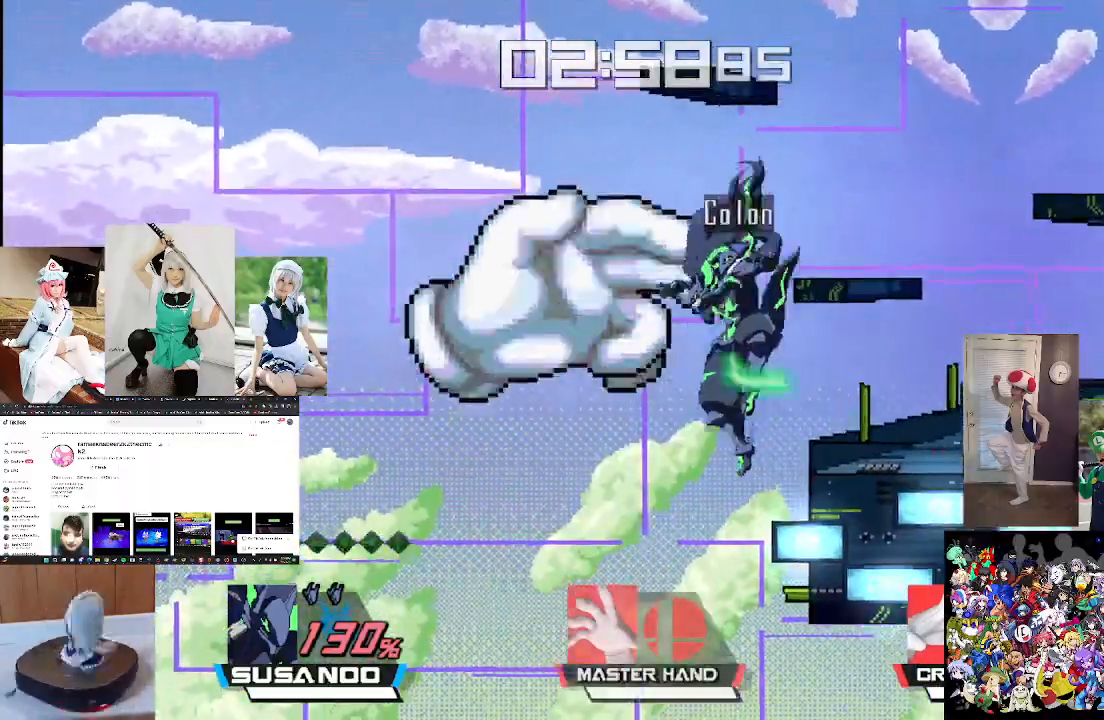
{"buttons": [], "left_stick": "center", "right_stick": "center", "events": [[367, "left_stick", "center"]]}
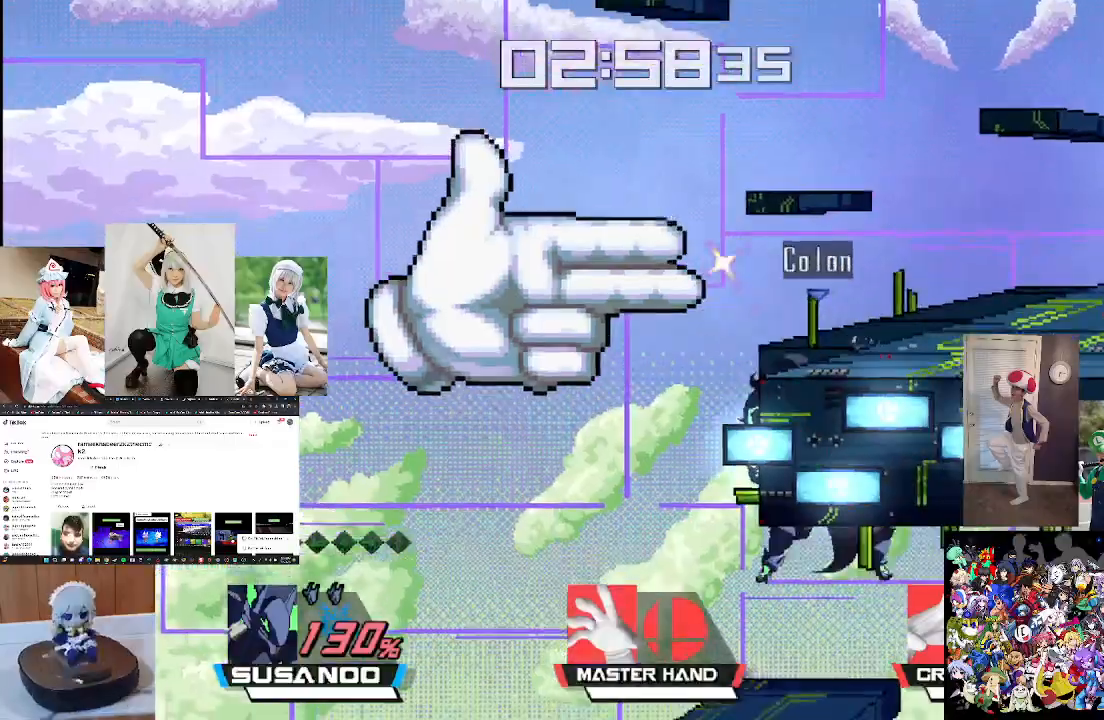
{"buttons": [], "left_stick": "left", "right_stick": "center", "events": [[167, "X", "down"], [200, "left_stick", "left"], [267, "X", "up"]]}
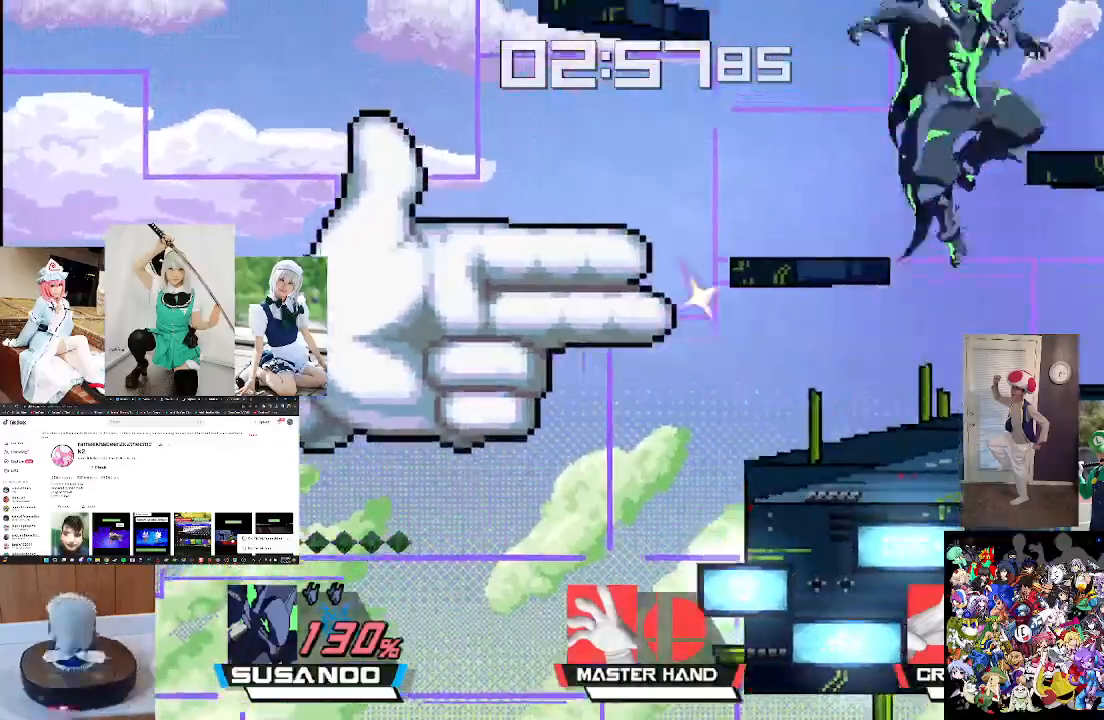
{"buttons": ["X"], "left_stick": "left", "right_stick": "up", "events": [[300, "X", "down"], [500, "right_stick", "up"]]}
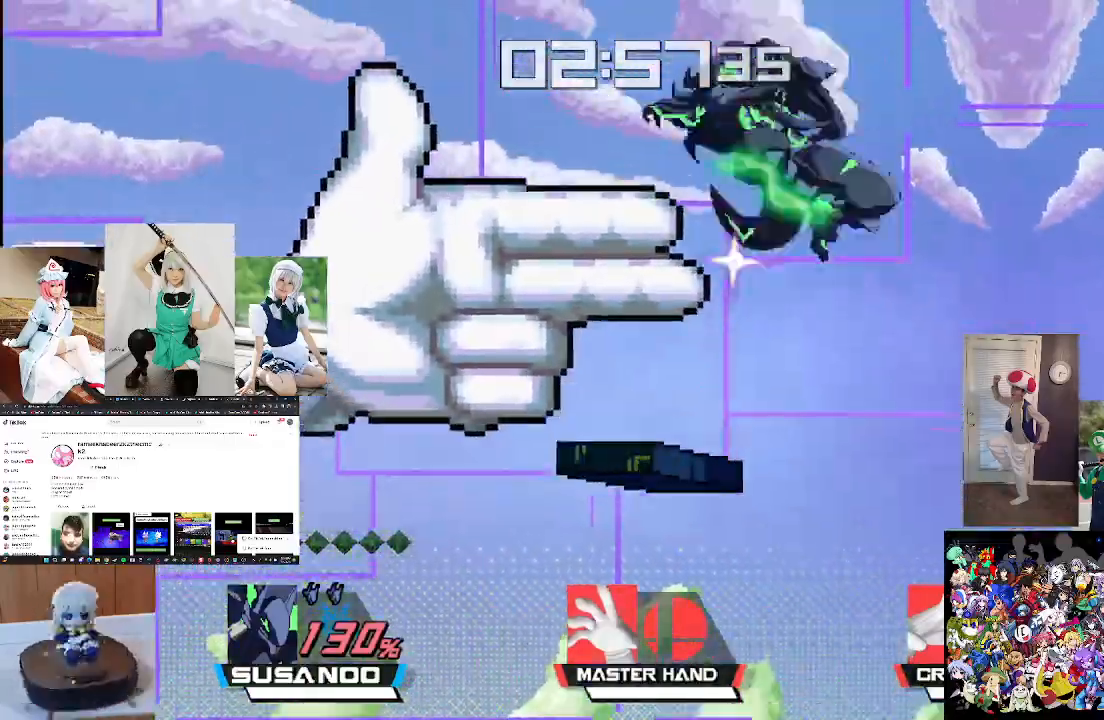
{"buttons": [], "left_stick": "up-right", "right_stick": "center", "events": [[67, "X", "up"], [233, "left_stick", "up-right"], [300, "right_stick", "center"]]}
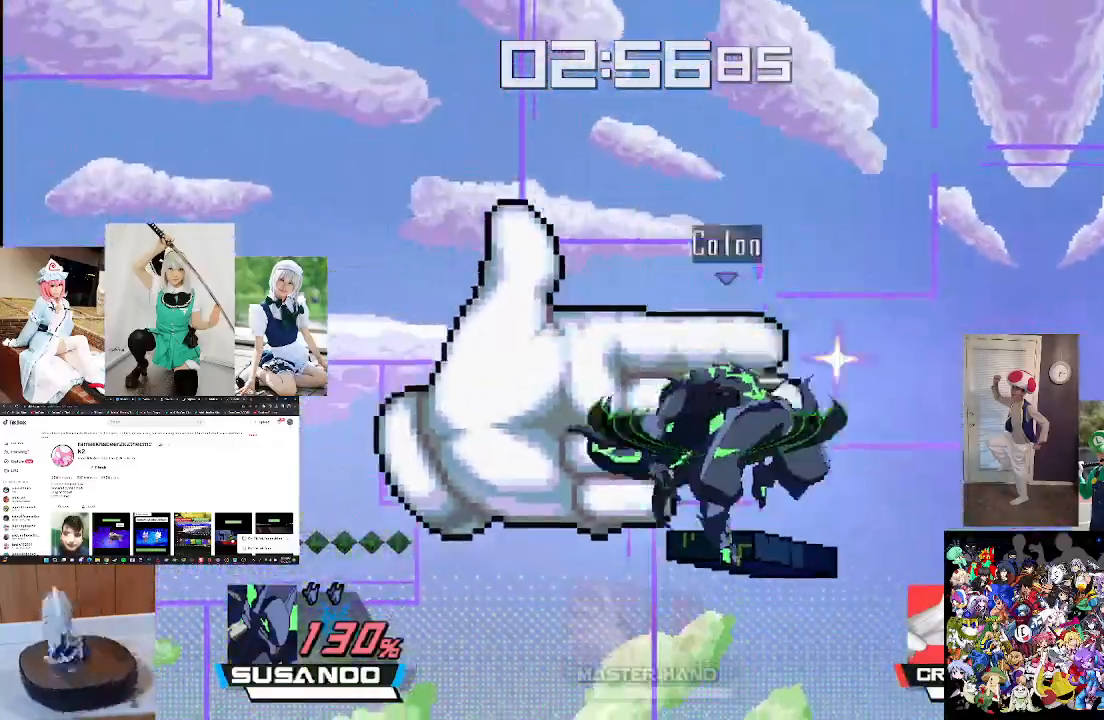
{"buttons": [], "left_stick": "center", "right_stick": "center", "events": [[500, "left_stick", "center"]]}
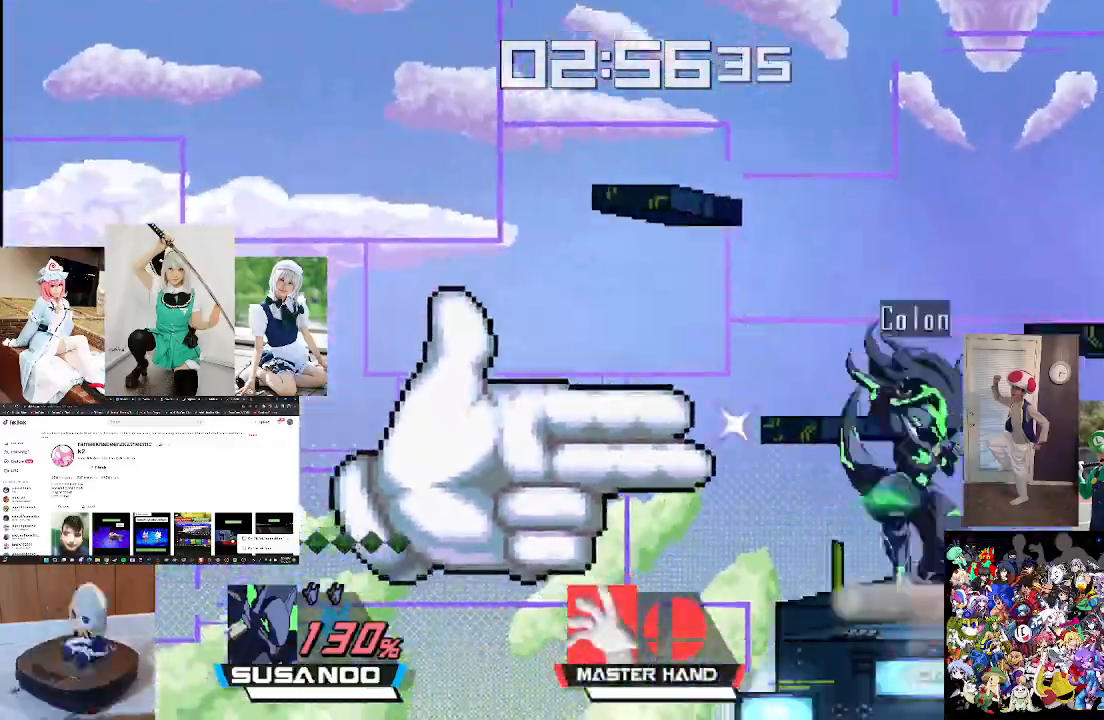
{"buttons": ["X"], "left_stick": "left", "right_stick": "up", "events": [[233, "left_stick", "left"], [367, "X", "down"], [500, "right_stick", "up"]]}
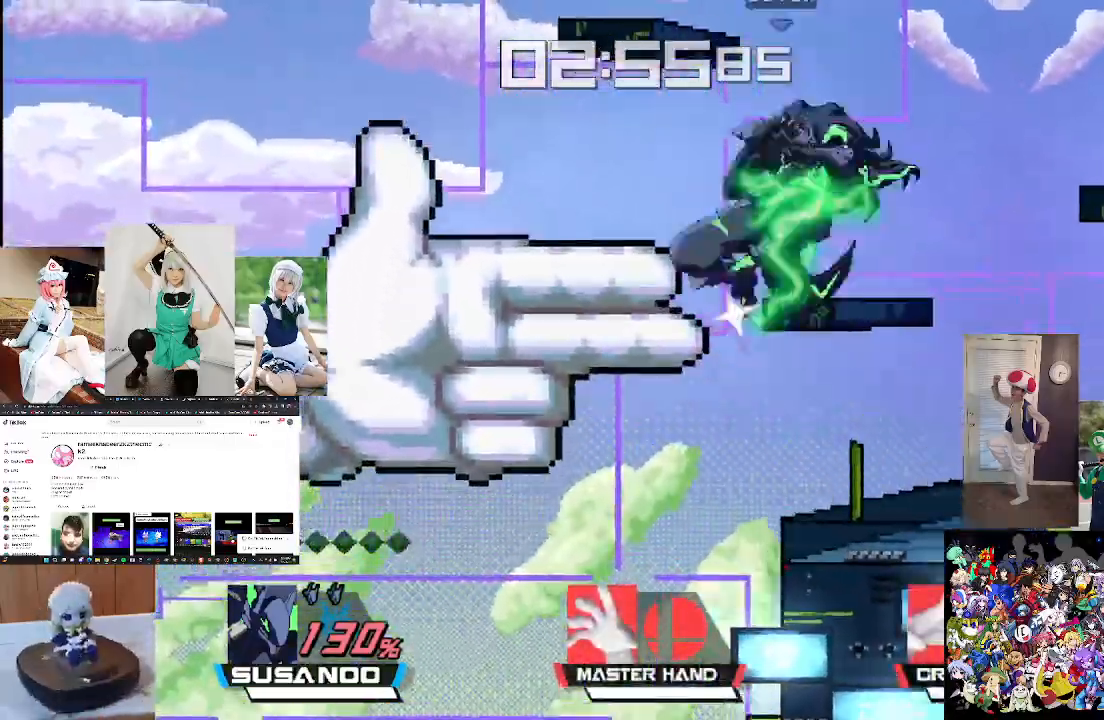
{"buttons": [], "left_stick": "center", "right_stick": "center", "events": [[133, "X", "up"], [233, "right_stick", "center"], [333, "left_stick", "center"]]}
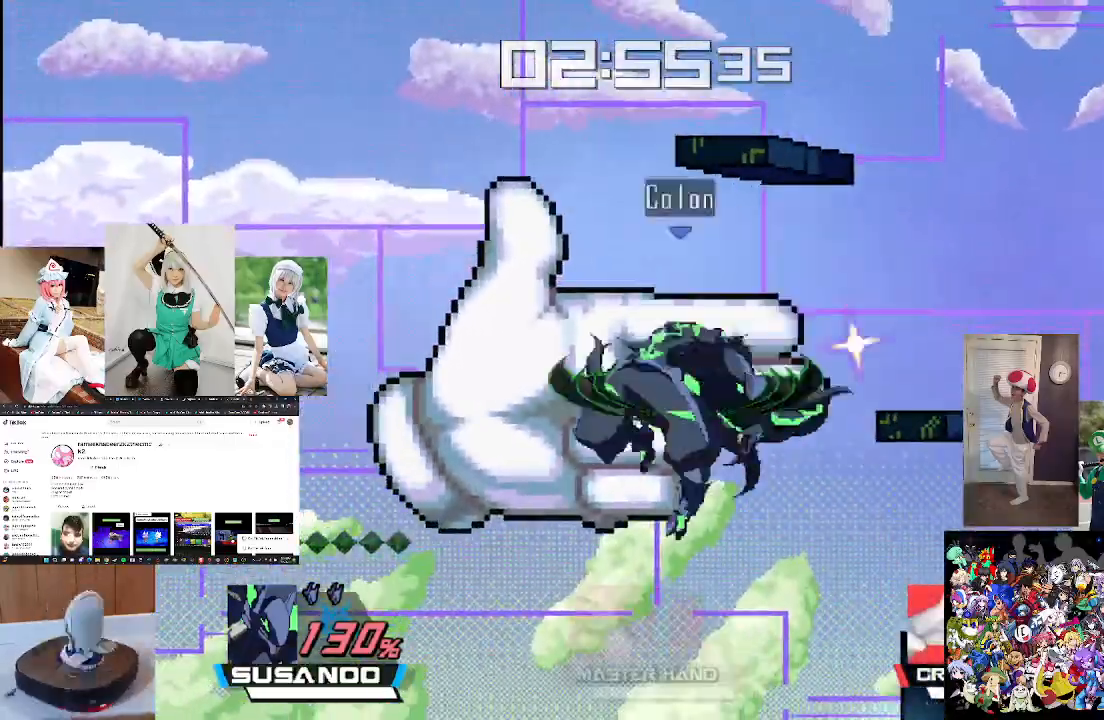
{"buttons": [], "left_stick": "up", "right_stick": "up", "events": [[267, "L1", "down"], [267, "left_stick", "up"], [433, "L1", "up"], [500, "right_stick", "up"]]}
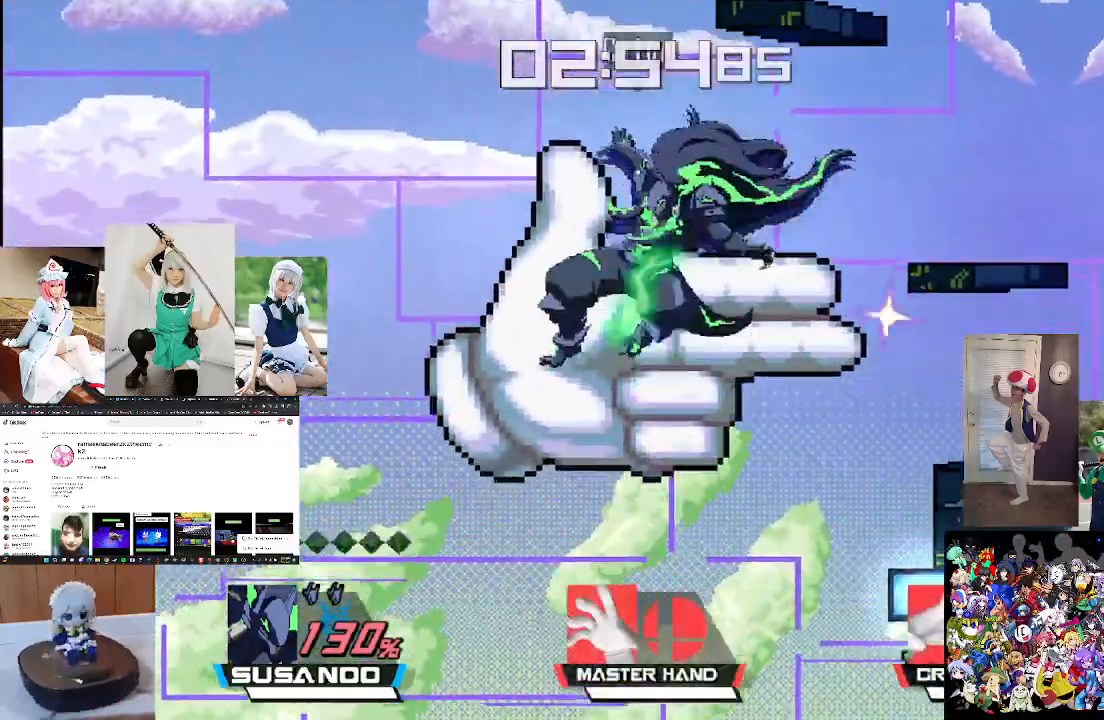
{"buttons": [], "left_stick": "up-right", "right_stick": "center", "events": [[100, "left_stick", "up-left"], [167, "right_stick", "center"], [333, "left_stick", "up-right"]]}
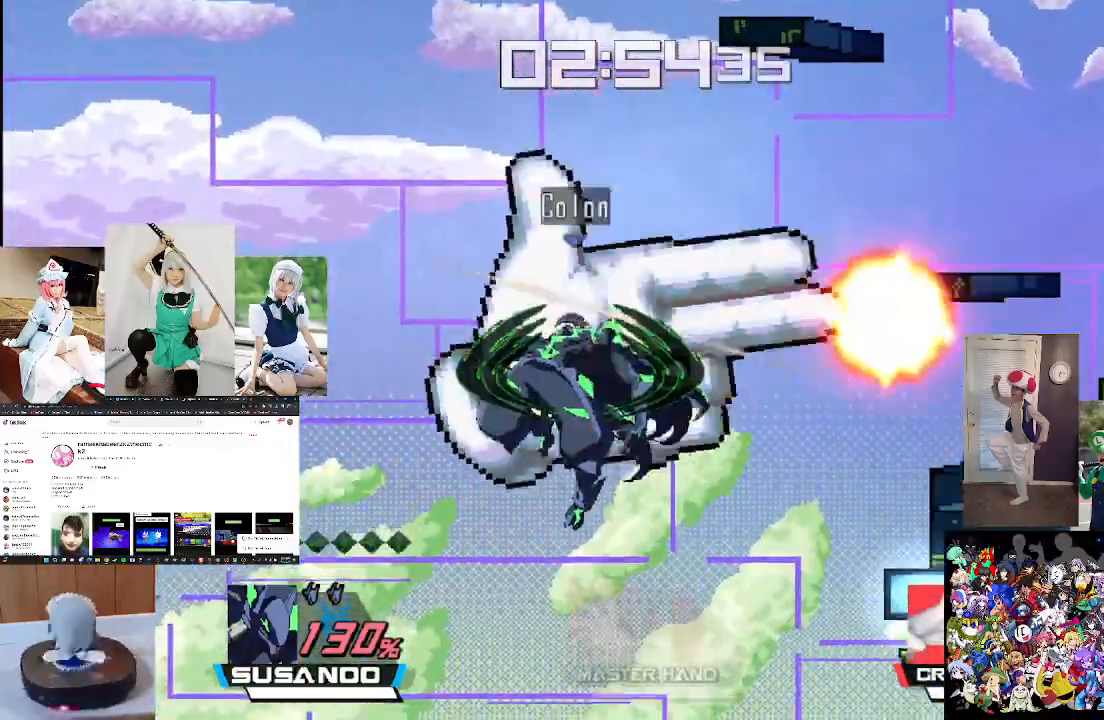
{"buttons": [], "left_stick": "up-right", "right_stick": "center", "events": [[100, "left_stick", "center"], [233, "left_stick", "up-right"], [333, "B", "down"], [400, "B", "up"]]}
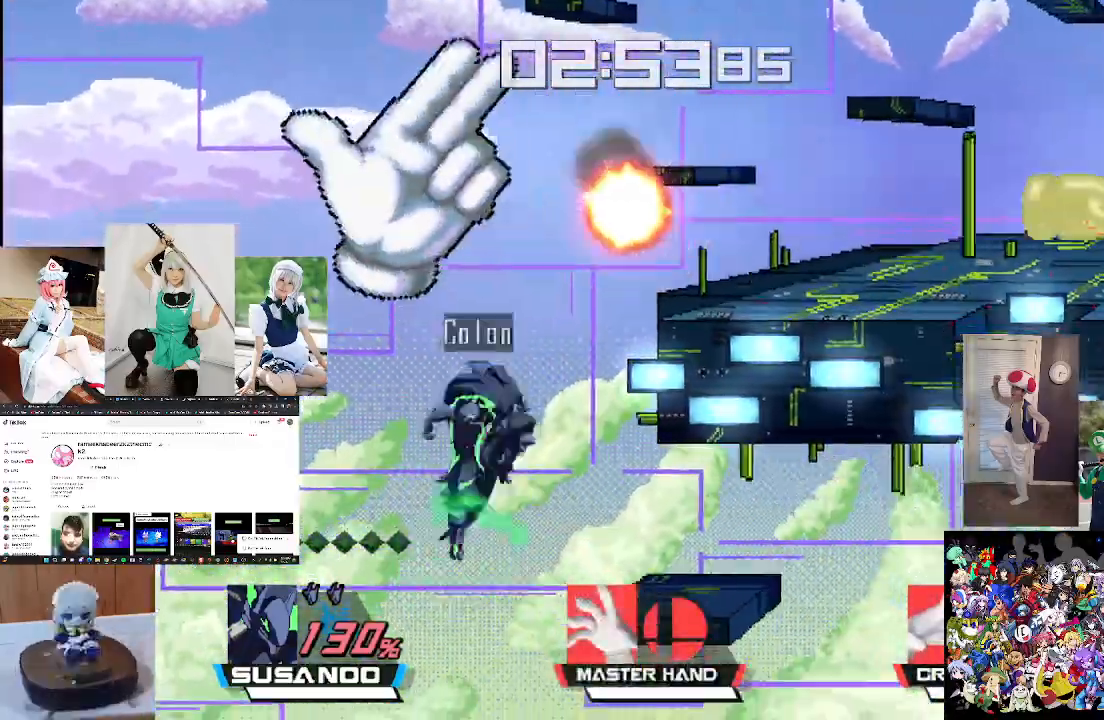
{"buttons": [], "left_stick": "up-right", "right_stick": "center", "events": [[33, "B", "down"], [300, "B", "up"]]}
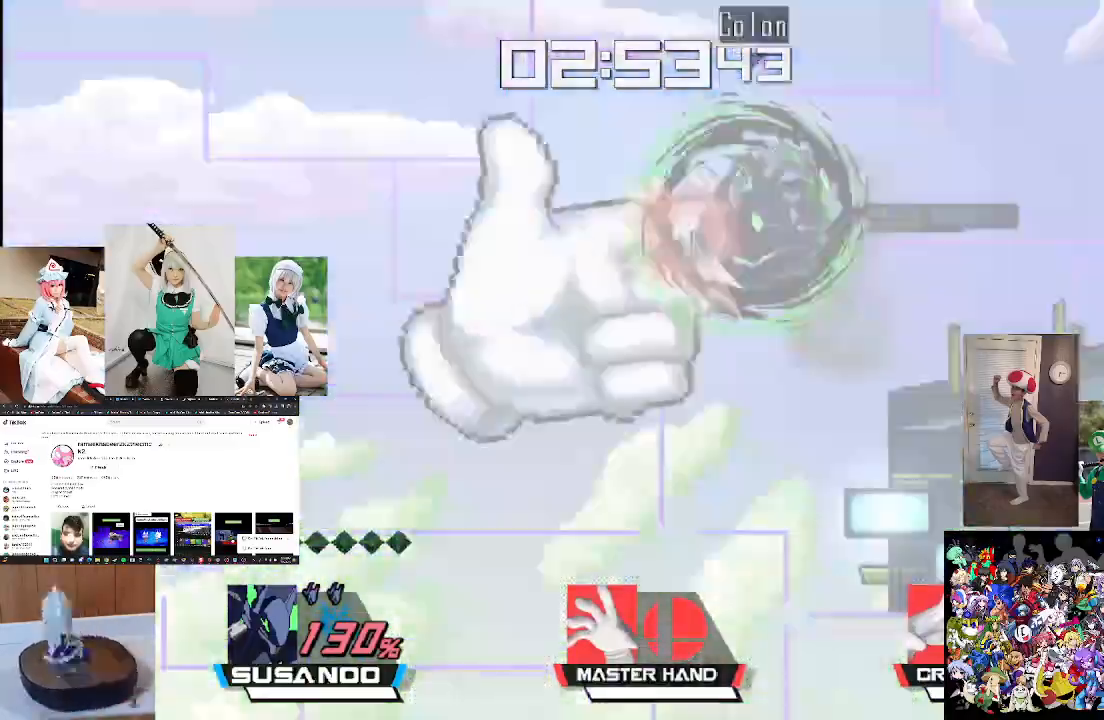
{"buttons": [], "left_stick": "up-right", "right_stick": "center", "events": []}
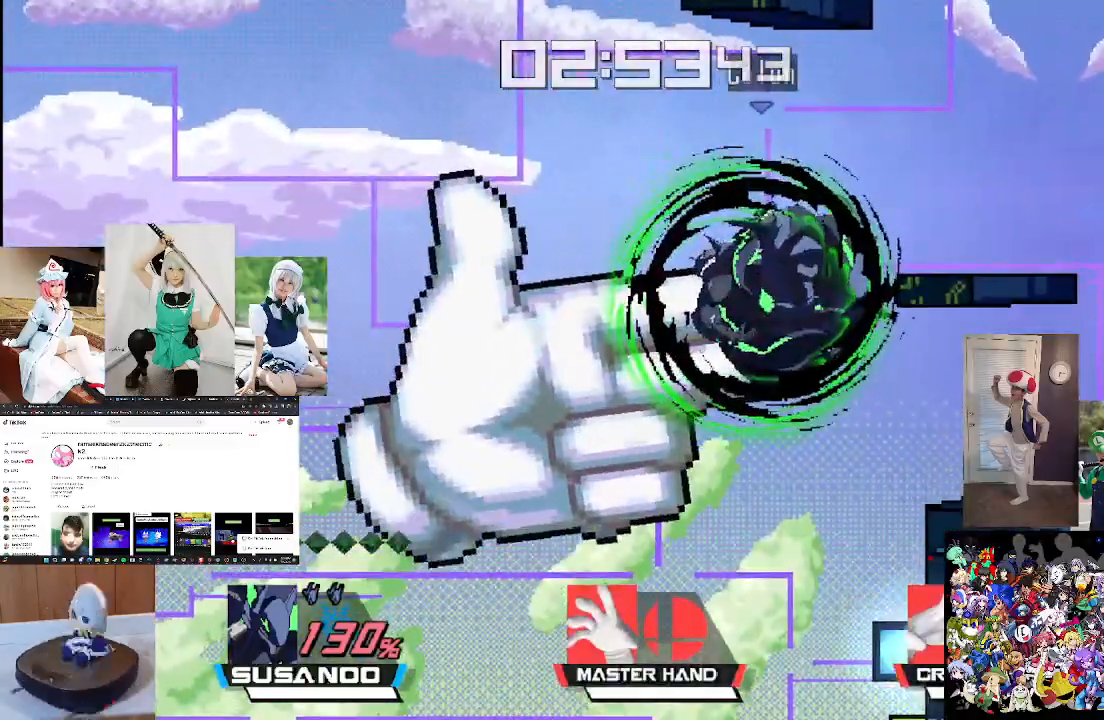
{"buttons": [], "left_stick": "center", "right_stick": "center", "events": [[200, "left_stick", "center"]]}